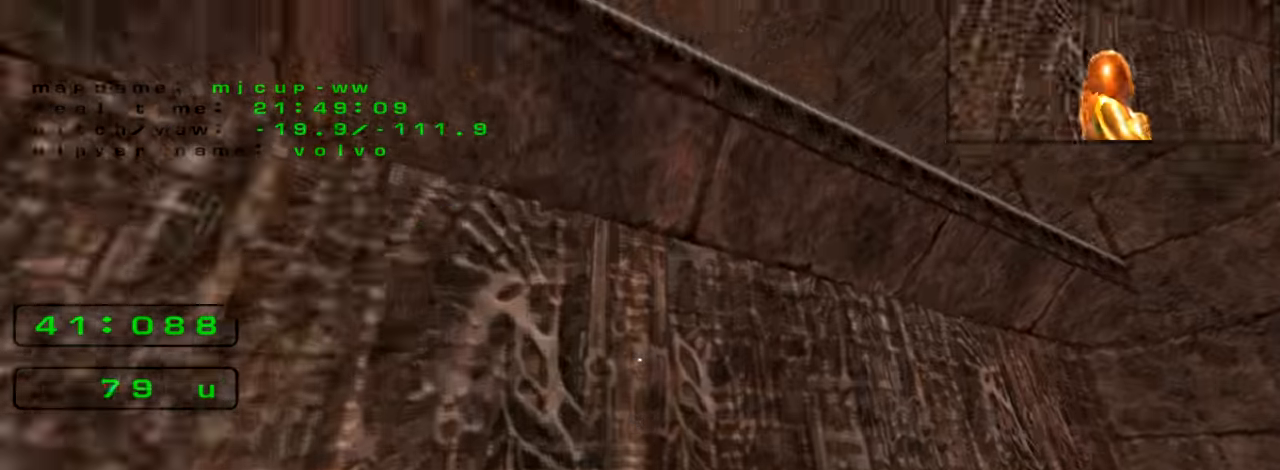
Gameplay with keyboard; each line is a JSON object with the keys held at the frame after it. "events" lists presses ("down") and releases ("up") of "down", "left", "right" and "up" between this image and that frame as [ms after this image, input, new state], when the widget could be followed in between. No other keys are recorded. Mouse input is not recorded. Not read: crouch jump.
{"keys": ["up"], "events": []}
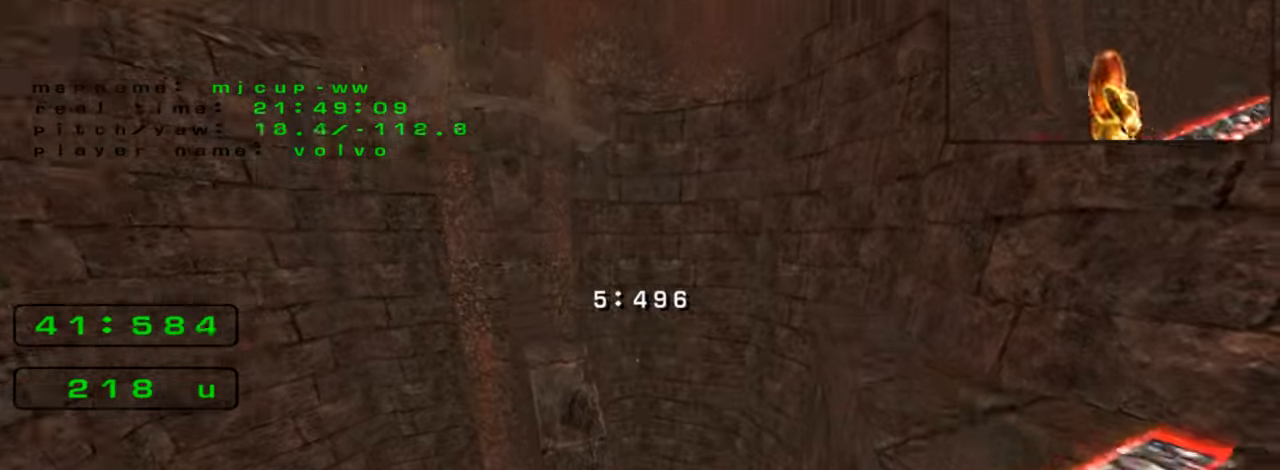
{"keys": ["left", "up"], "events": [[167, "left", "down"]]}
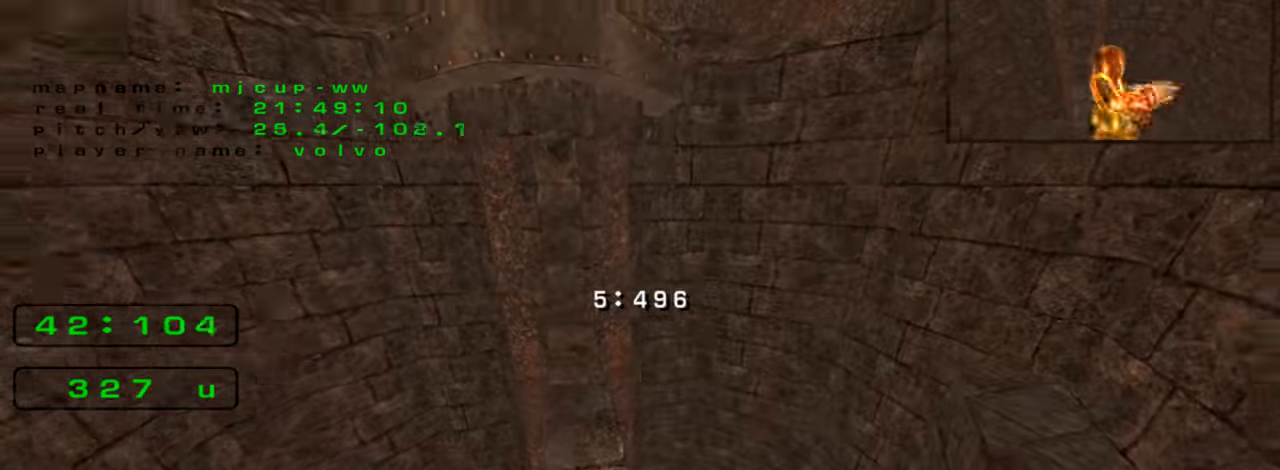
{"keys": ["right", "up"], "events": [[33, "left", "up"], [133, "right", "down"]]}
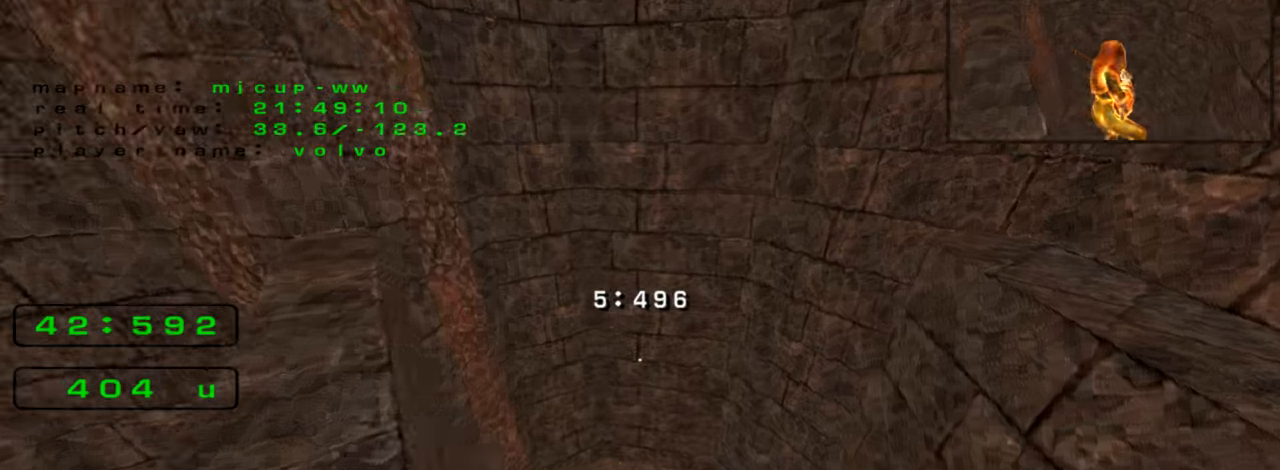
{"keys": ["right", "up"], "events": []}
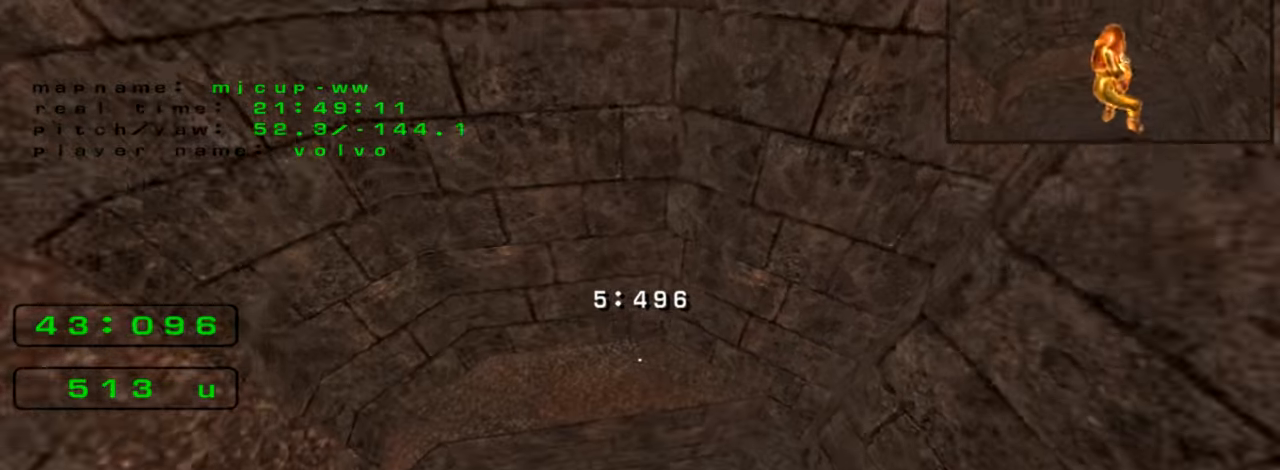
{"keys": ["left", "up"], "events": [[33, "right", "up"], [100, "left", "down"]]}
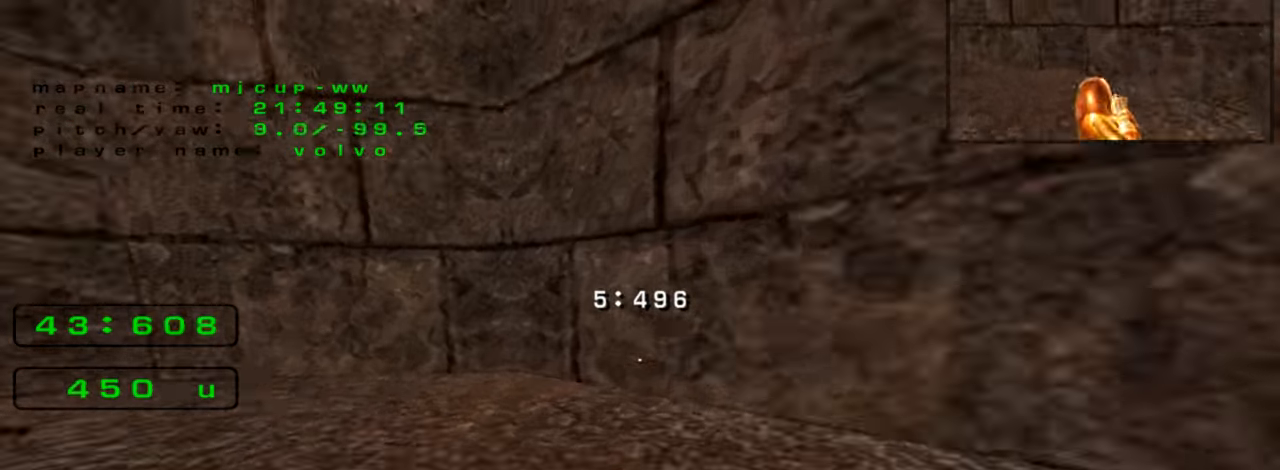
{"keys": ["up"], "events": [[66, "left", "up"]]}
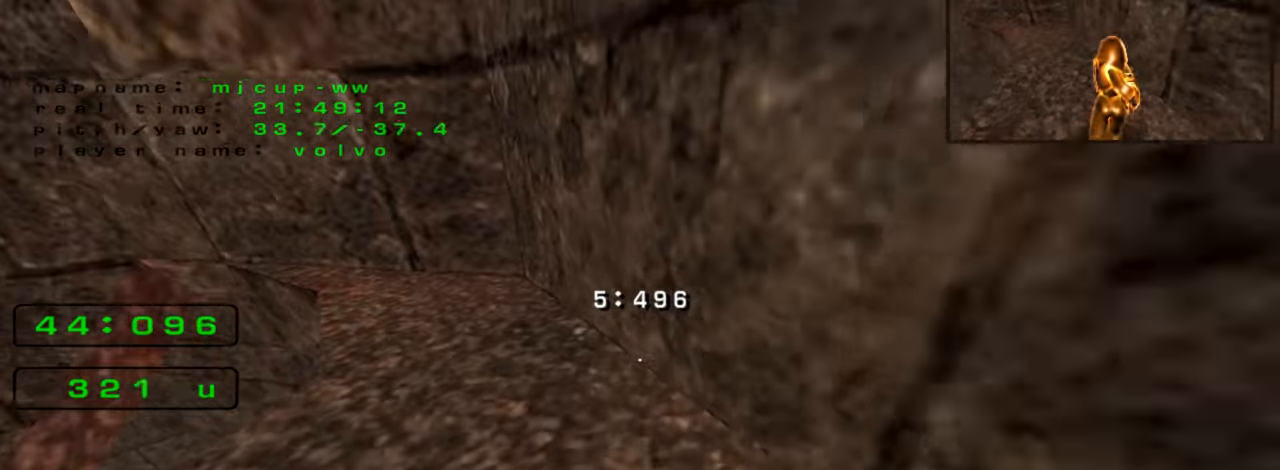
{"keys": ["left", "up"], "events": [[266, "left", "down"]]}
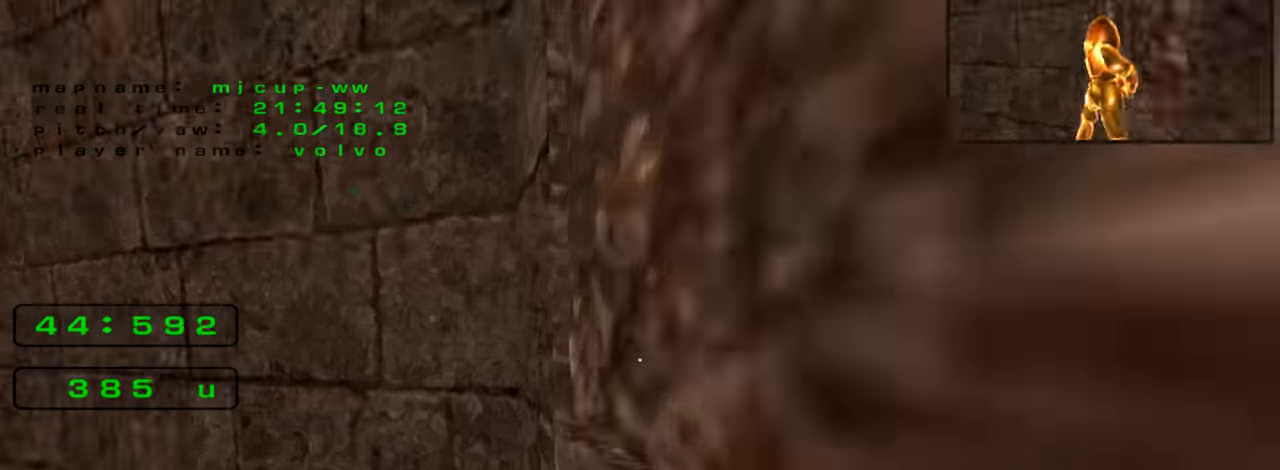
{"keys": ["up"]}